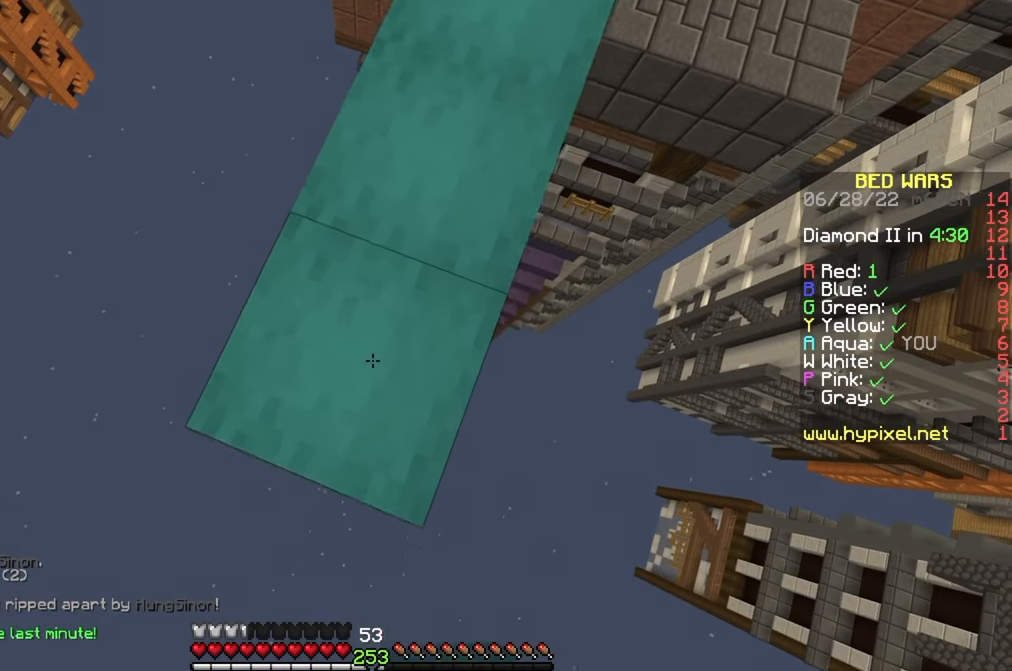
Gameplay with keyboard and mouse; each line is a JSON object with the keys and mouse buttons held at the frame after it. "events" lists presses ("down") and releases ("up") of "a", "d", "s", "w", "mouse_left" and "mouse_right" between this image and that frame as [ms after this image, input, new state], when the widget could be followed in between. "mouse_left", "mouse_right" = the "left", "right" buttons of the "mouse" list. No other keys are recorded. Fast repeated clicks can show as one long hold. Mouse movement is not recorded.
{"keys": ["s"], "mouse": [], "events": [[150, "mouse_right", "down"], [217, "mouse_right", "up"], [267, "a", "up"], [333, "a", "down"], [383, "mouse_right", "down"], [417, "mouse_right", "up"], [433, "a", "up"]]}
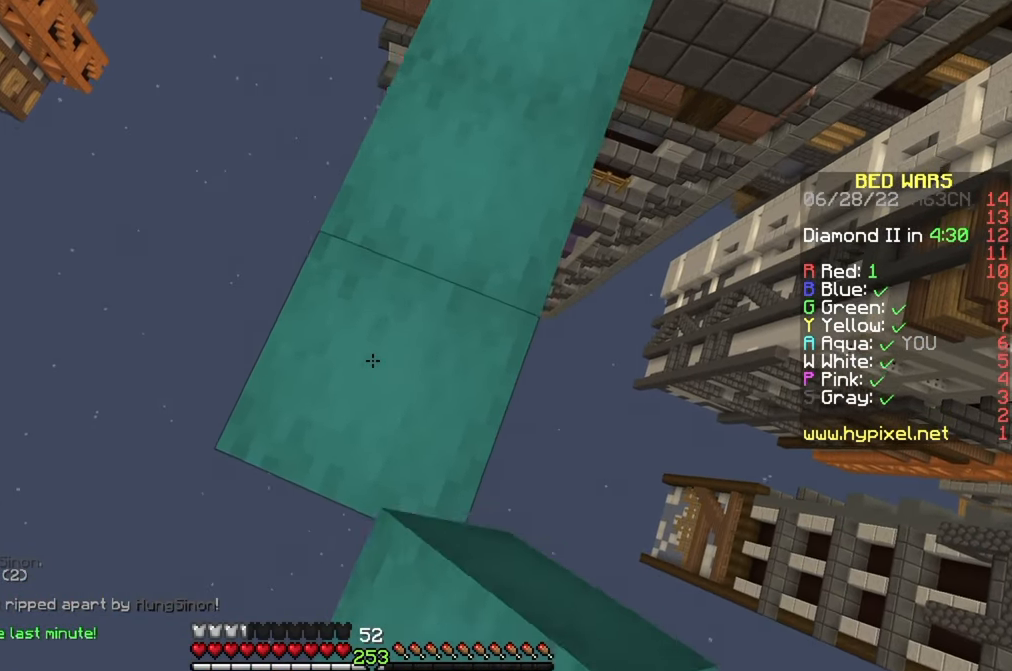
{"keys": ["s"], "mouse": [], "events": [[17, "a", "down"], [117, "a", "up"], [133, "mouse_right", "down"], [183, "a", "down"], [200, "mouse_right", "up"], [283, "a", "up"], [350, "a", "down"], [367, "mouse_right", "down"], [467, "a", "up"], [467, "mouse_right", "up"]]}
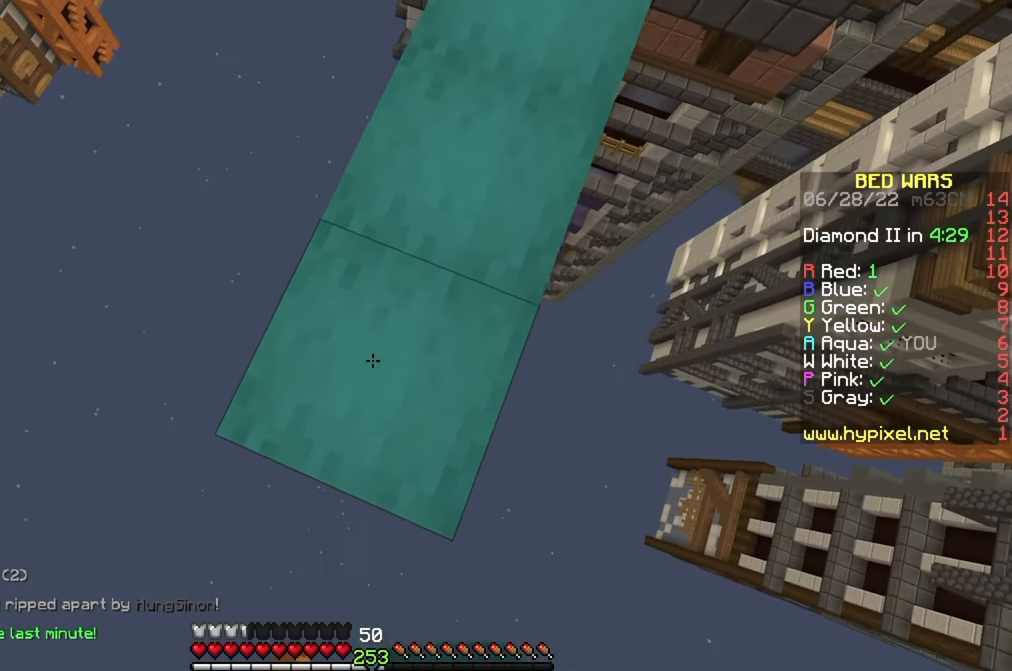
{"keys": ["s"], "mouse": [], "events": [[33, "a", "down"], [134, "mouse_right", "down"], [150, "a", "up"], [200, "mouse_right", "up"], [217, "a", "down"], [334, "a", "up"], [367, "mouse_right", "down"], [400, "a", "down"], [450, "mouse_right", "up"], [500, "a", "up"]]}
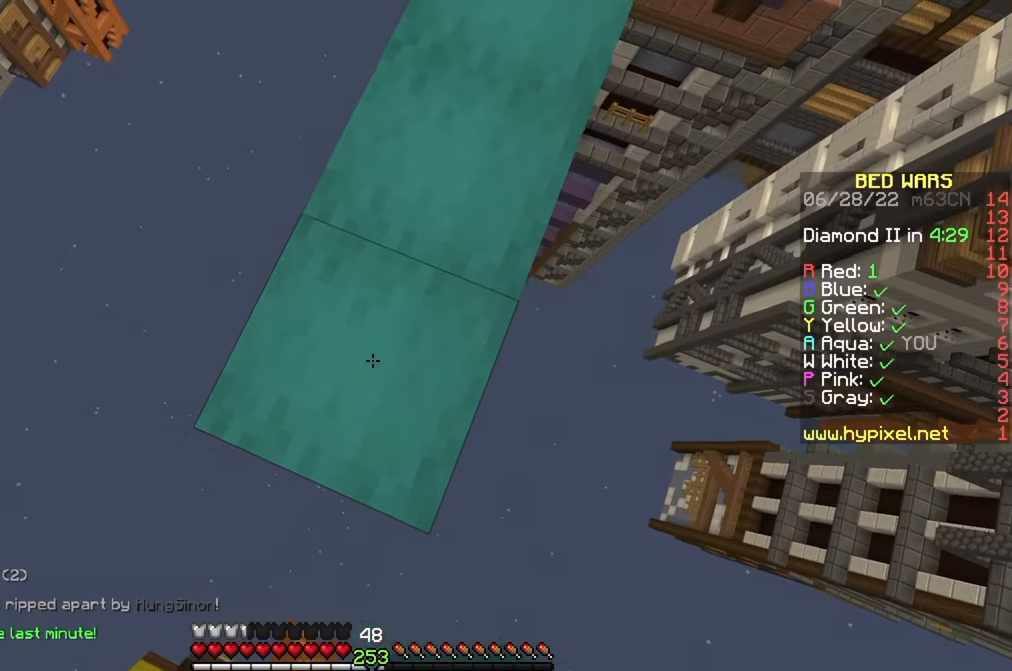
{"keys": ["a", "s"], "mouse": [], "events": [[67, "a", "down"], [134, "mouse_right", "down"], [200, "a", "up"], [200, "mouse_right", "up"], [250, "a", "down"], [350, "a", "up"], [384, "mouse_right", "down"], [417, "a", "down"], [434, "mouse_right", "up"]]}
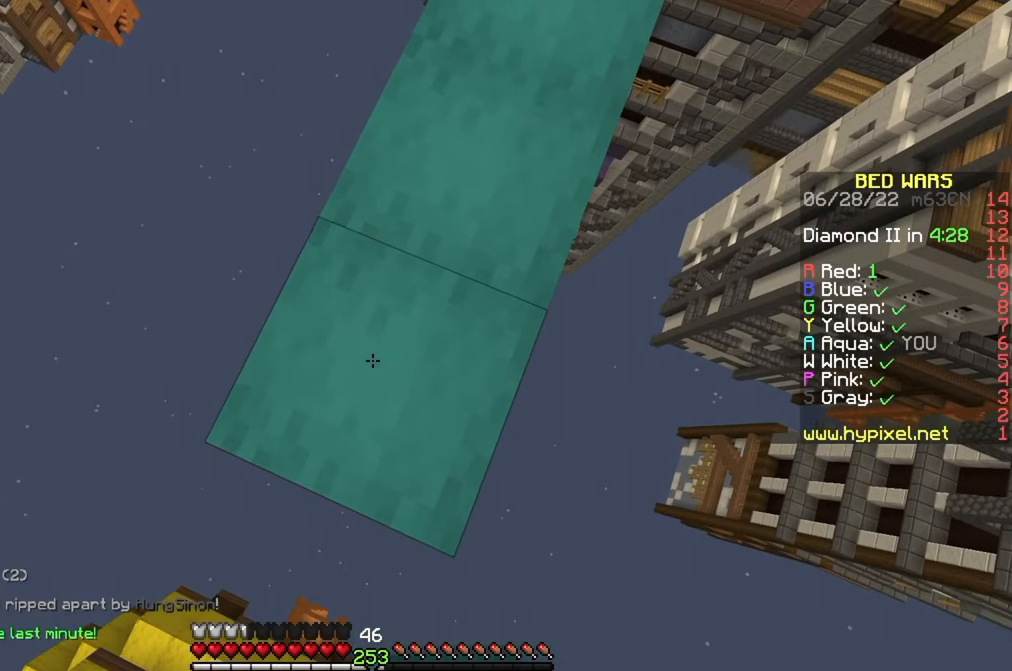
{"keys": ["s"], "mouse": [], "events": [[84, "a", "up"]]}
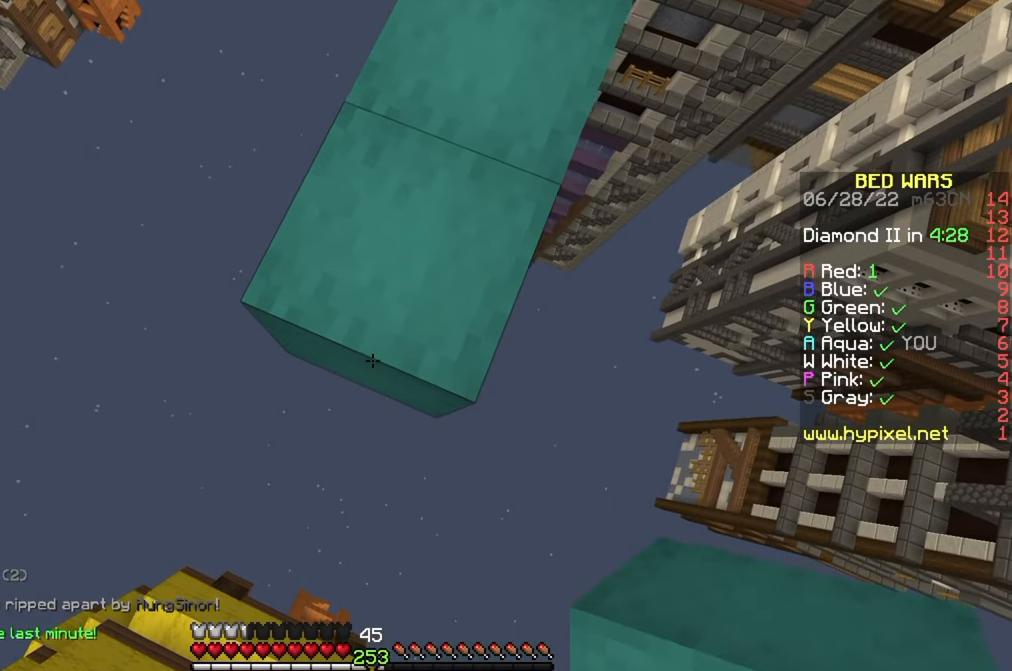
{"keys": ["s"], "mouse": ["right"], "events": [[17, "a", "down"], [217, "a", "up"], [300, "a", "down"], [467, "a", "up"], [467, "mouse_right", "down"]]}
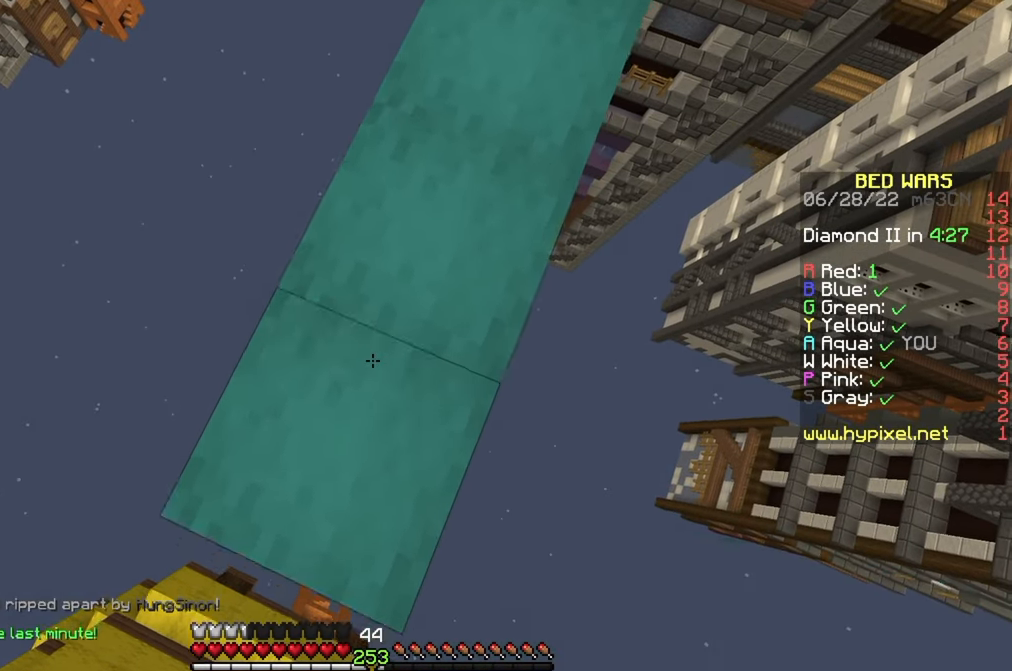
{"keys": ["s"], "mouse": ["right"], "events": [[34, "a", "down"], [34, "mouse_right", "up"], [134, "a", "up"], [184, "a", "down"], [234, "mouse_right", "down"], [300, "a", "up"], [300, "mouse_right", "up"], [367, "a", "down"], [467, "mouse_right", "down"], [484, "a", "up"]]}
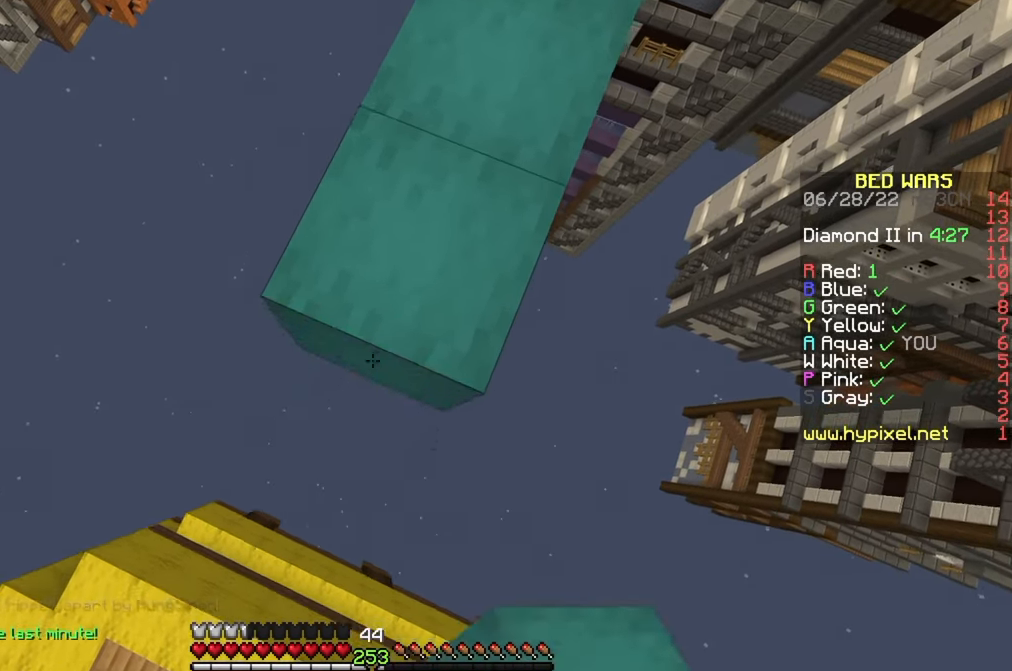
{"keys": ["a", "s"], "mouse": ["right"], "events": [[34, "mouse_right", "up"], [50, "a", "down"], [134, "a", "up"], [217, "a", "down"], [317, "a", "up"], [384, "a", "down"], [467, "mouse_right", "down"]]}
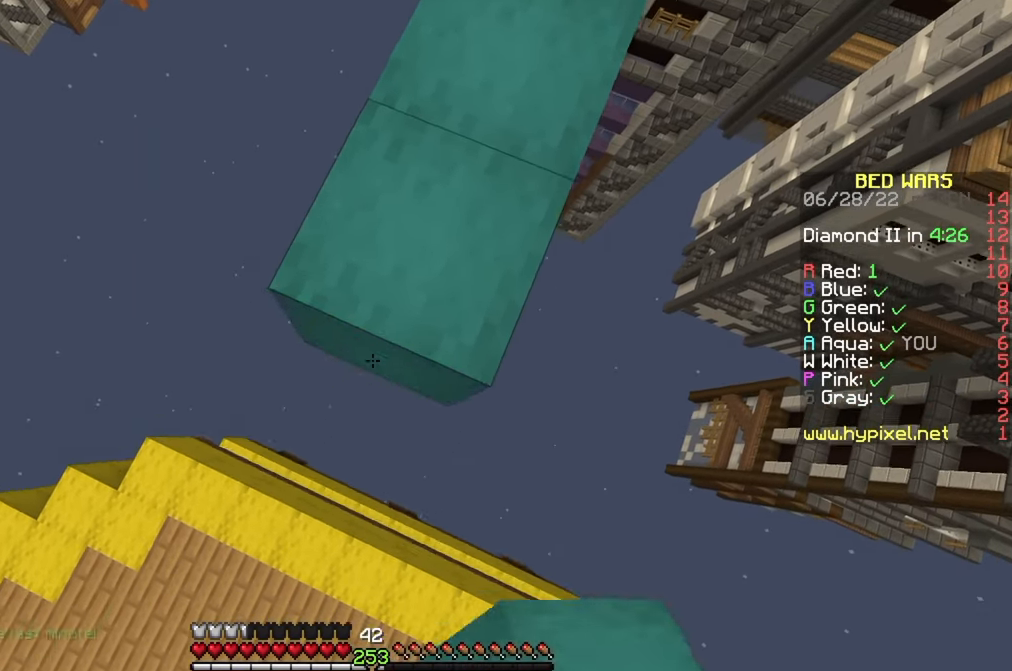
{"keys": ["a", "s"], "mouse": ["right"], "events": [[17, "a", "up"], [34, "mouse_right", "up"], [67, "a", "down"], [184, "a", "up"], [200, "mouse_right", "down"], [250, "a", "down"], [284, "mouse_right", "up"], [350, "a", "up"], [434, "a", "down"], [450, "mouse_right", "down"]]}
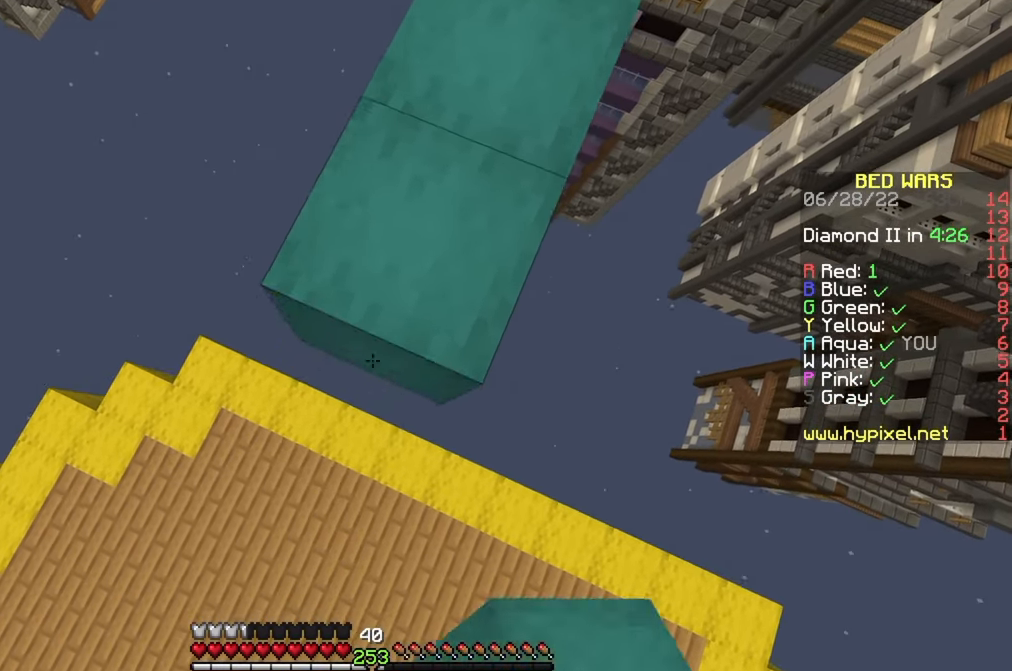
{"keys": ["a", "s"], "mouse": ["right"], "events": [[34, "a", "up"], [34, "mouse_right", "up"], [117, "a", "down"], [200, "mouse_right", "down"], [234, "a", "up"], [267, "mouse_right", "up"], [300, "a", "down"], [417, "a", "up"], [450, "a", "down"], [450, "mouse_right", "down"]]}
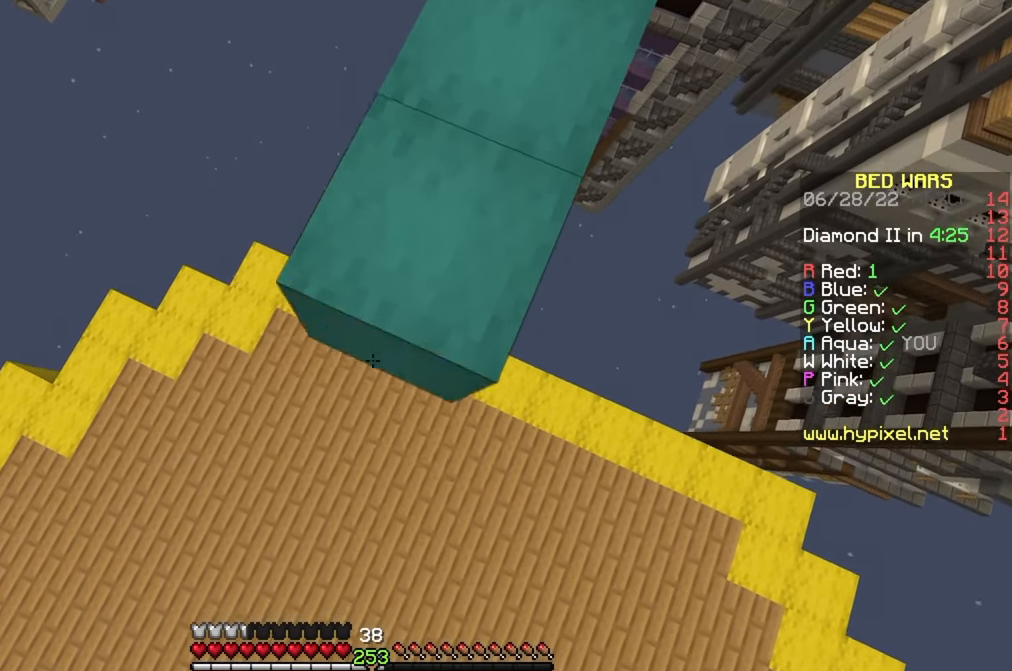
{"keys": ["w"], "mouse": [], "events": [[34, "mouse_right", "up"], [167, "s", "up"], [234, "a", "up"], [267, "w", "down"]]}
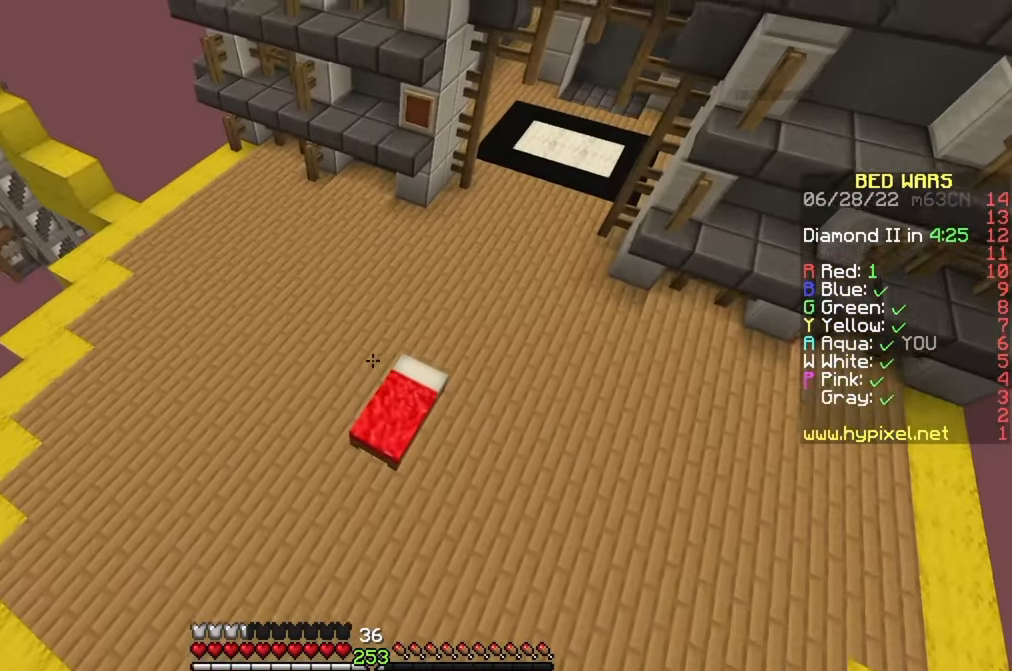
{"keys": [], "mouse": ["left"], "events": [[117, "w", "up"], [234, "s", "down"], [467, "mouse_left", "down"], [467, "s", "up"]]}
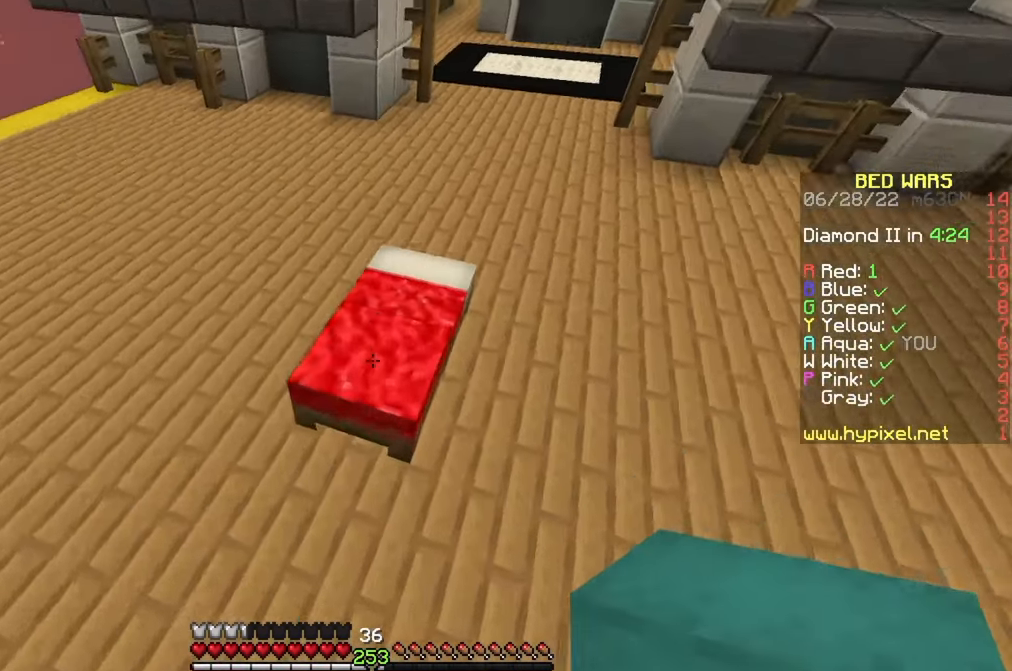
{"keys": [], "mouse": ["left"], "events": []}
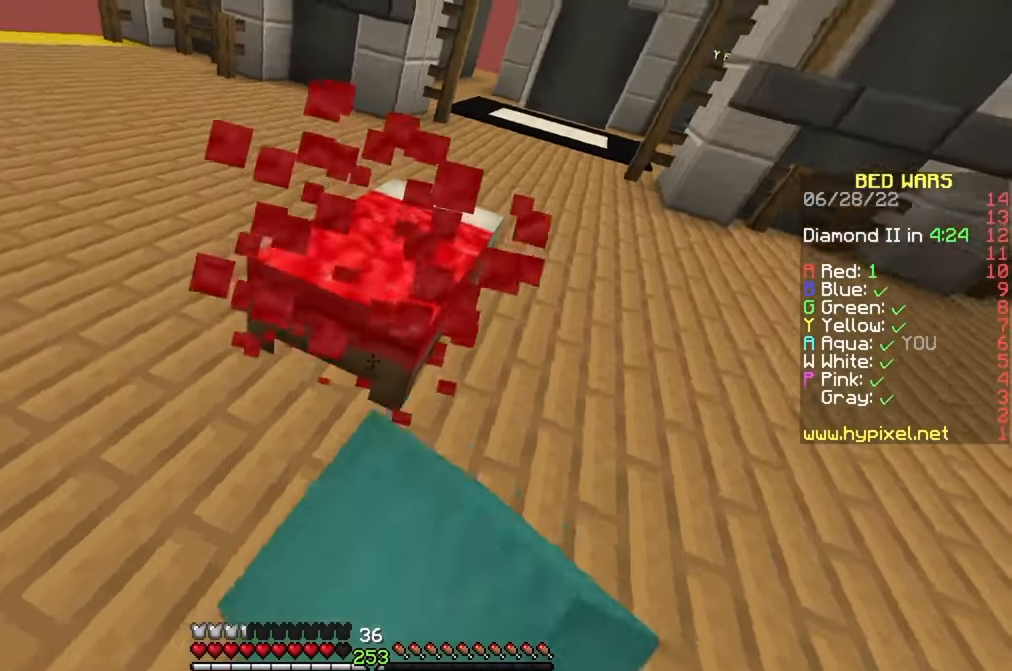
{"keys": ["w"], "mouse": [], "events": [[16, "w", "down"], [66, "mouse_left", "up"]]}
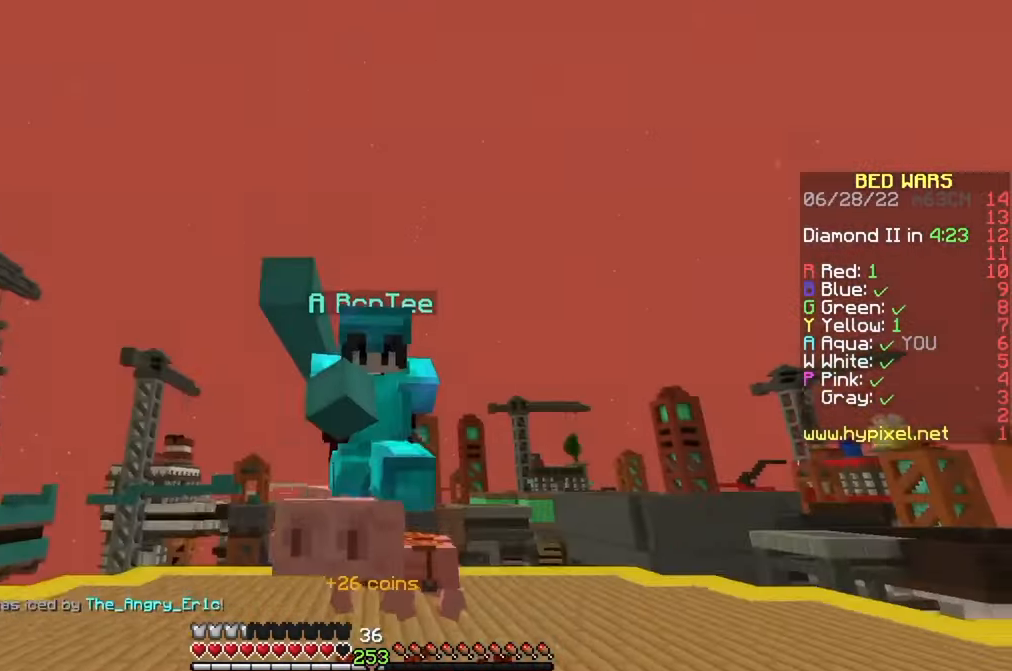
{"keys": ["w"], "mouse": [], "events": [[233, "mouse_left", "down"], [333, "mouse_left", "up"]]}
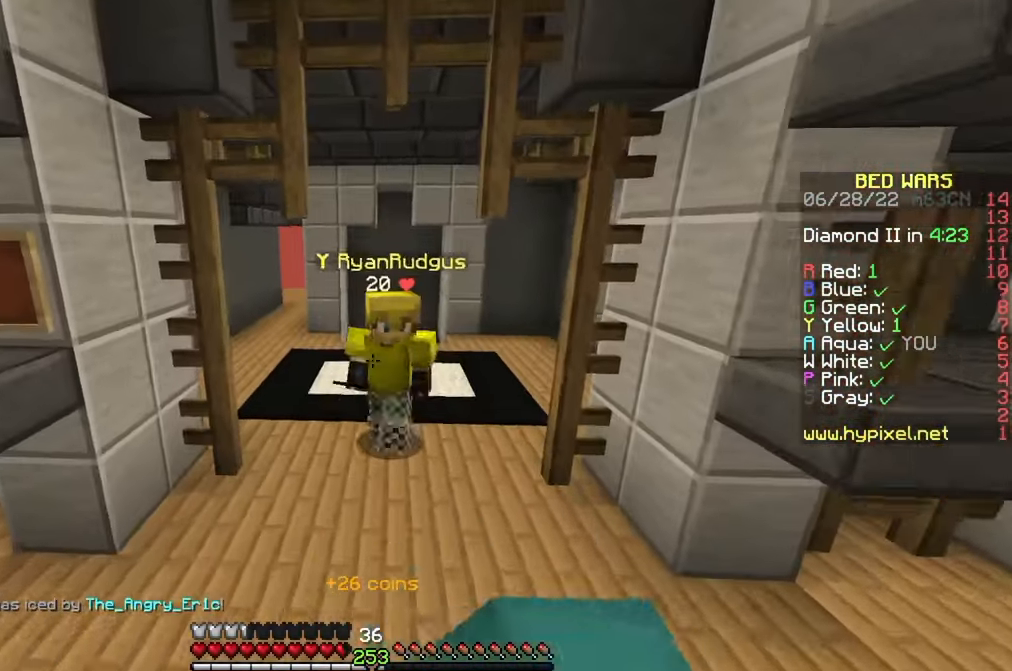
{"keys": ["a", "s"], "mouse": [], "events": [[150, "mouse_left", "down"], [183, "a", "down"], [266, "w", "up"], [400, "s", "down"], [483, "mouse_left", "up"]]}
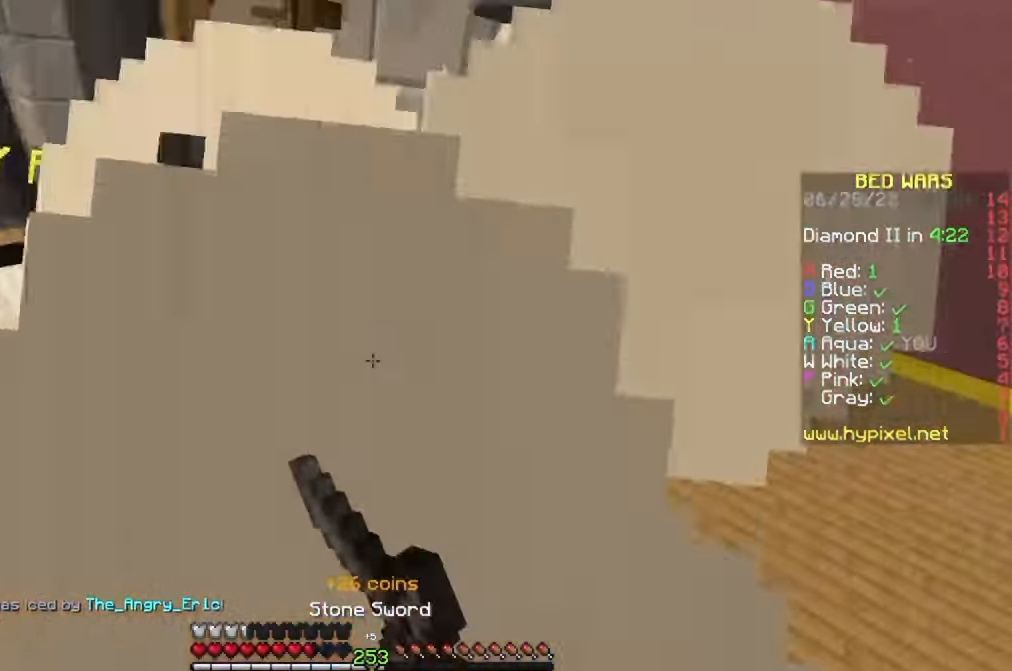
{"keys": ["w"], "mouse": [], "events": [[16, "s", "up"], [50, "mouse_left", "down"], [116, "w", "down"], [316, "a", "up"], [433, "mouse_left", "up"]]}
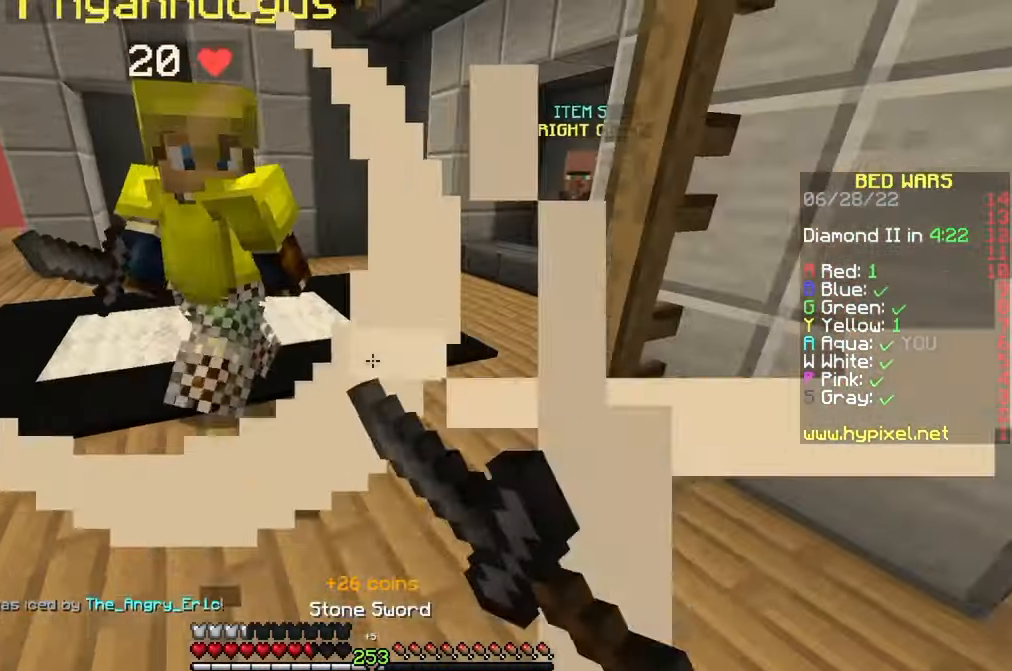
{"keys": ["a"], "mouse": ["left"], "events": [[33, "mouse_left", "down"], [100, "mouse_left", "up"], [133, "a", "down"], [133, "mouse_left", "down"], [216, "mouse_left", "up"], [283, "mouse_left", "down"], [483, "w", "up"]]}
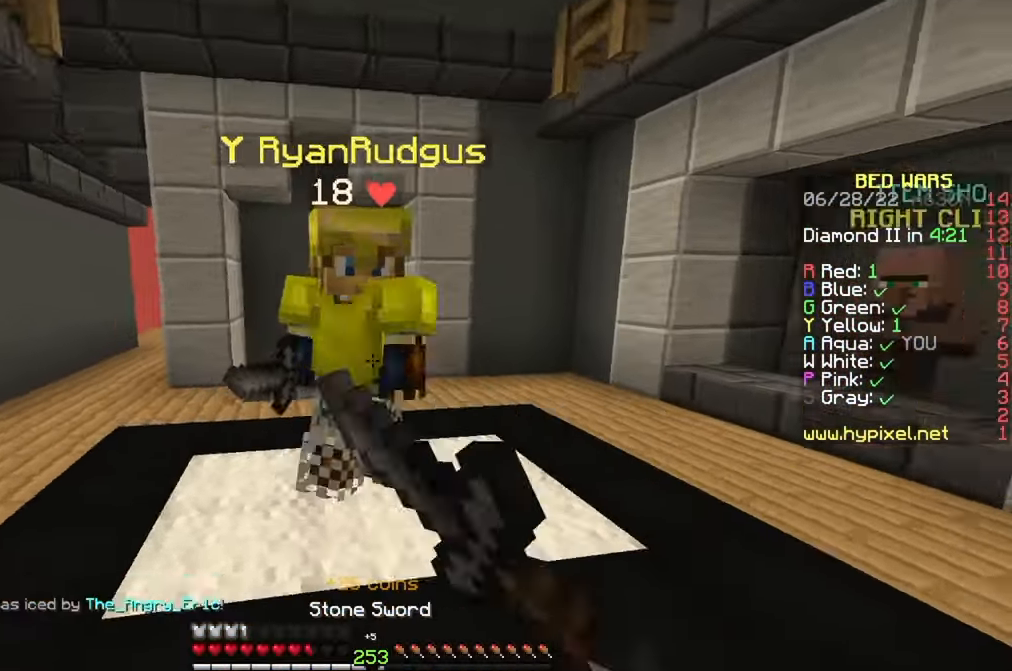
{"keys": ["a", "w"], "mouse": ["left"], "events": [[66, "mouse_left", "up"], [83, "s", "down"], [100, "mouse_left", "down"], [183, "s", "up"], [383, "w", "down"]]}
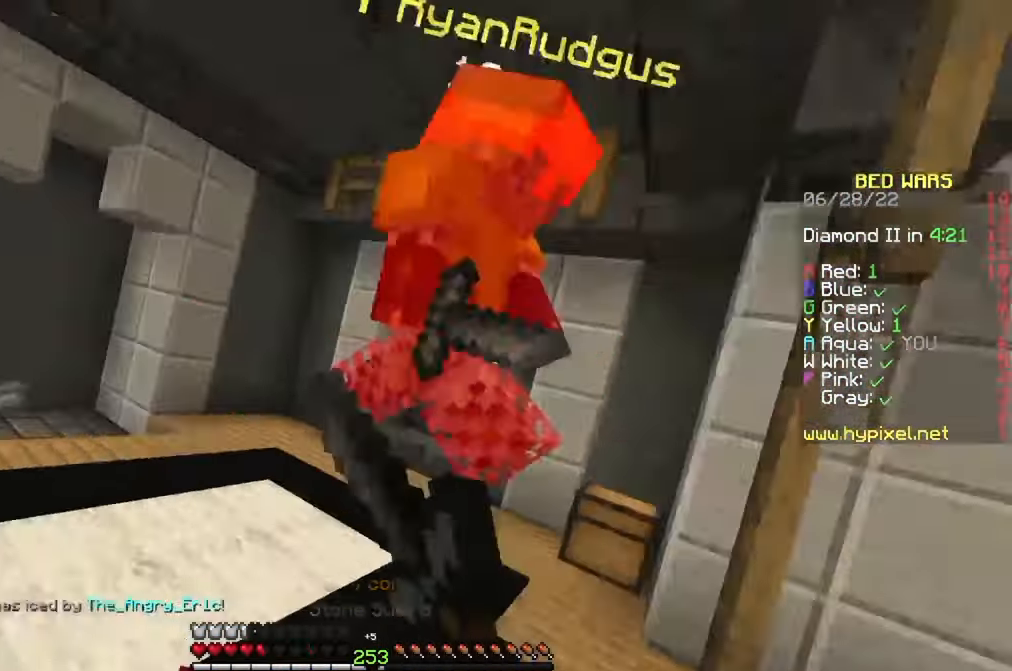
{"keys": ["w"], "mouse": [], "events": [[66, "a", "up"], [116, "mouse_left", "up"], [216, "a", "down"], [216, "mouse_left", "down"], [433, "a", "up"], [500, "mouse_left", "up"]]}
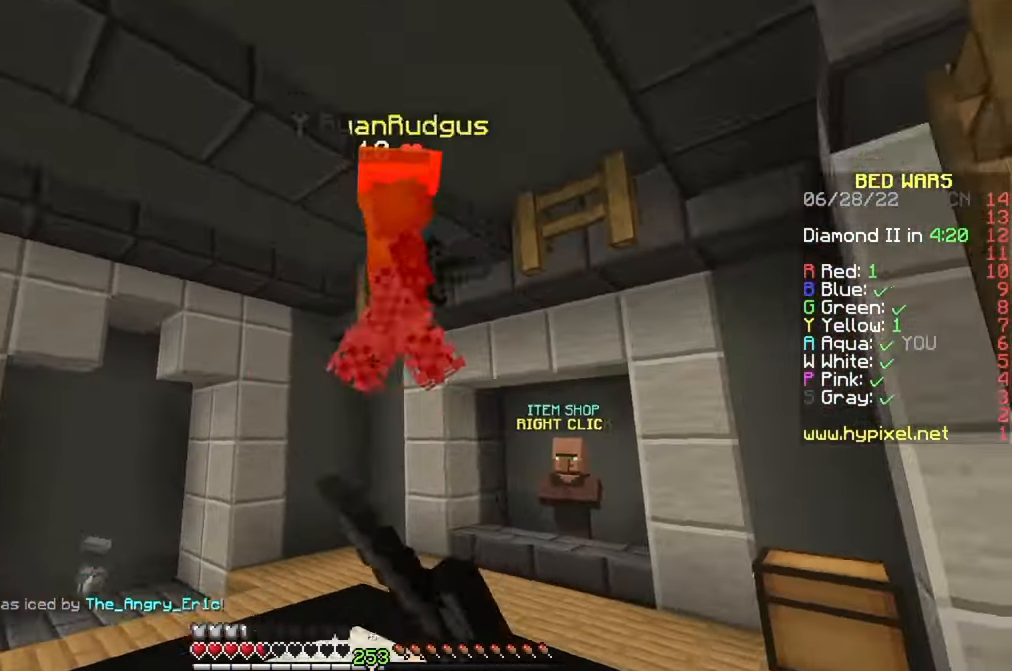
{"keys": ["a"], "mouse": [], "events": [[83, "mouse_left", "down"], [366, "a", "down"], [466, "w", "up"], [483, "mouse_left", "up"]]}
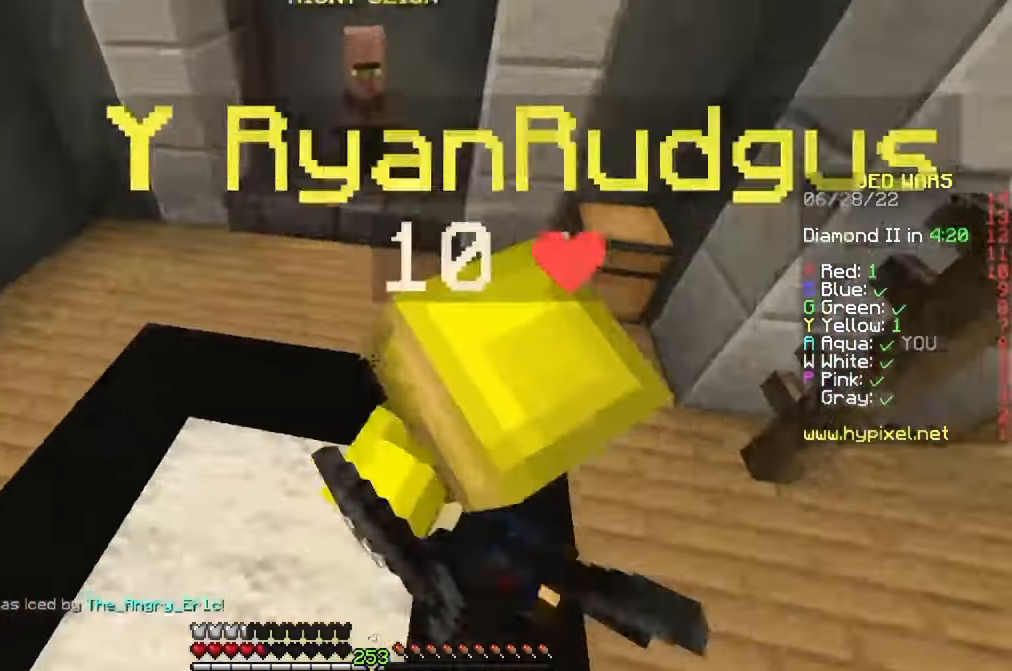
{"keys": ["w"], "mouse": [], "events": [[33, "s", "down"], [66, "mouse_left", "down"], [166, "s", "up"], [250, "w", "down"], [300, "a", "up"], [450, "mouse_left", "up"]]}
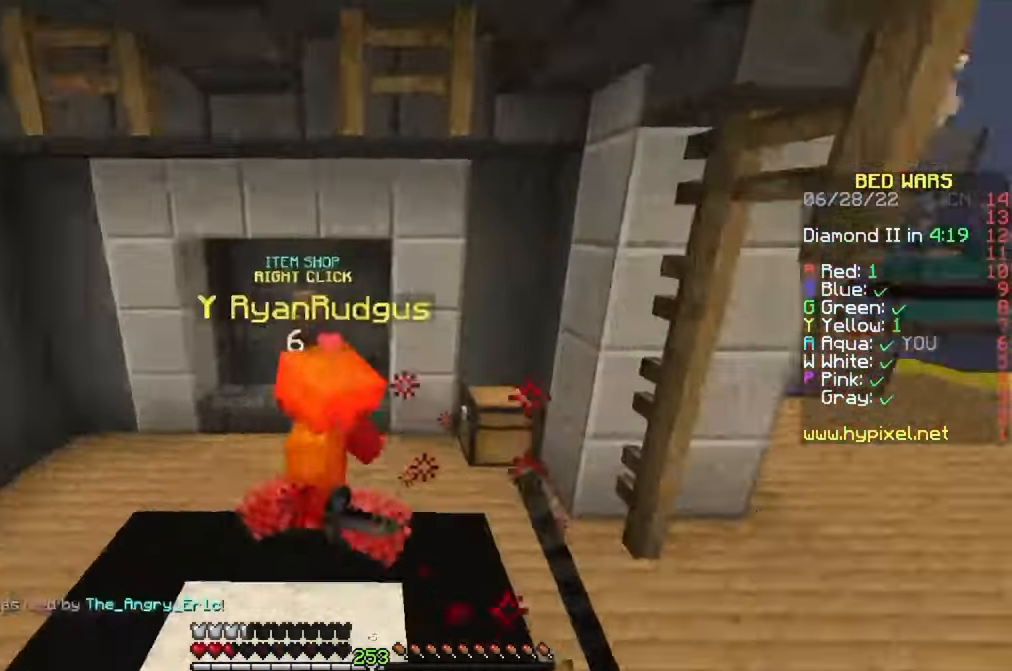
{"keys": ["w"], "mouse": [], "events": [[16, "mouse_left", "down"], [50, "mouse_left", "up"], [100, "a", "down"], [217, "a", "up"], [250, "mouse_left", "down"], [317, "mouse_left", "up"]]}
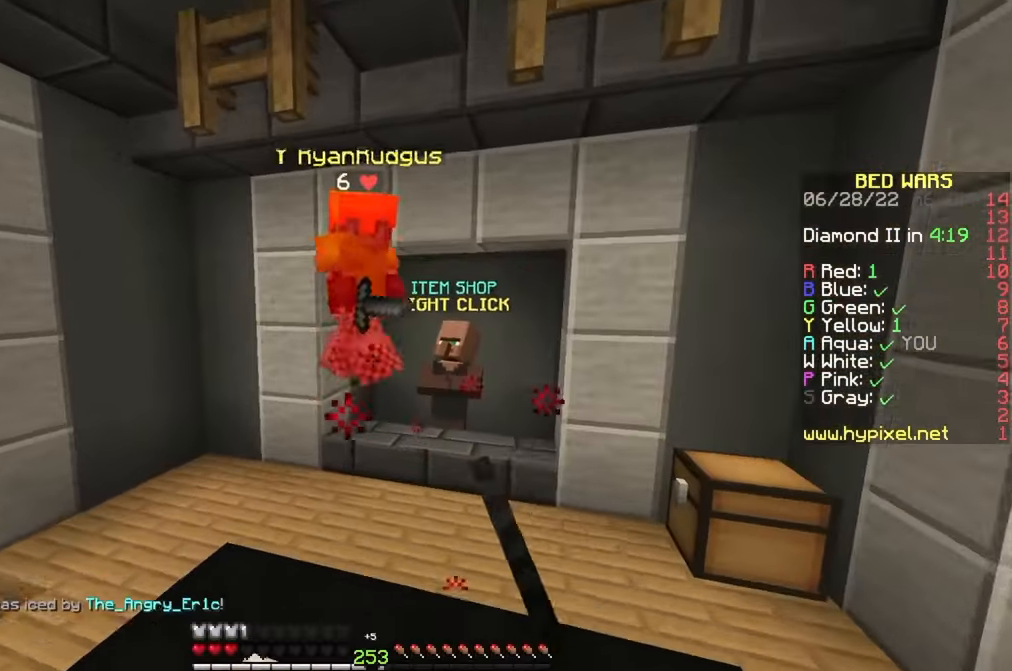
{"keys": ["a", "s"], "mouse": [], "events": [[300, "a", "down"], [350, "mouse_left", "down"], [383, "w", "up"], [467, "s", "down"], [500, "mouse_left", "up"]]}
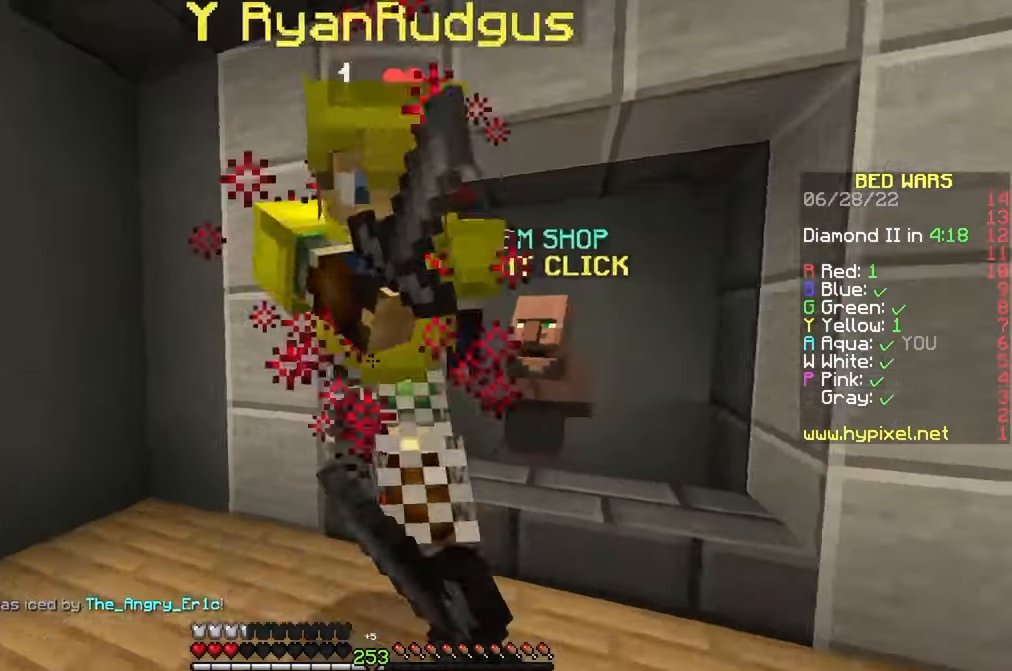
{"keys": ["w"], "mouse": [], "events": [[33, "mouse_left", "down"], [83, "s", "up"], [117, "mouse_left", "up"], [200, "w", "down"], [233, "a", "up"]]}
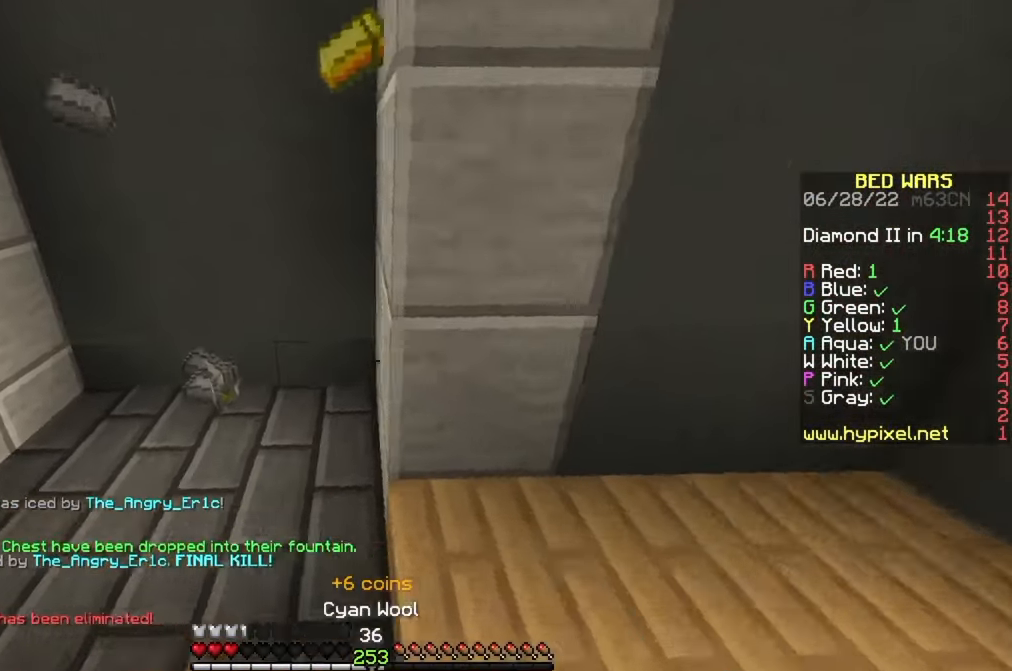
{"keys": ["w"], "mouse": [], "events": [[33, "mouse_left", "down"], [50, "a", "down"], [100, "mouse_left", "up"], [267, "a", "up"]]}
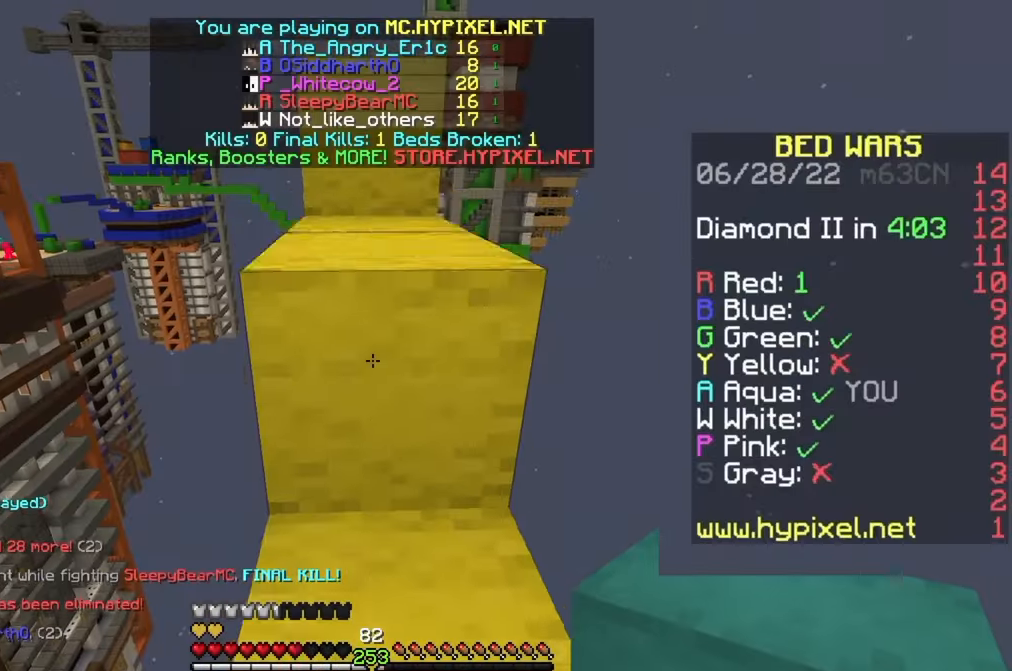
{"keys": ["w"], "mouse": [], "events": [[183, "mouse_left", "down"], [300, "mouse_left", "up"]]}
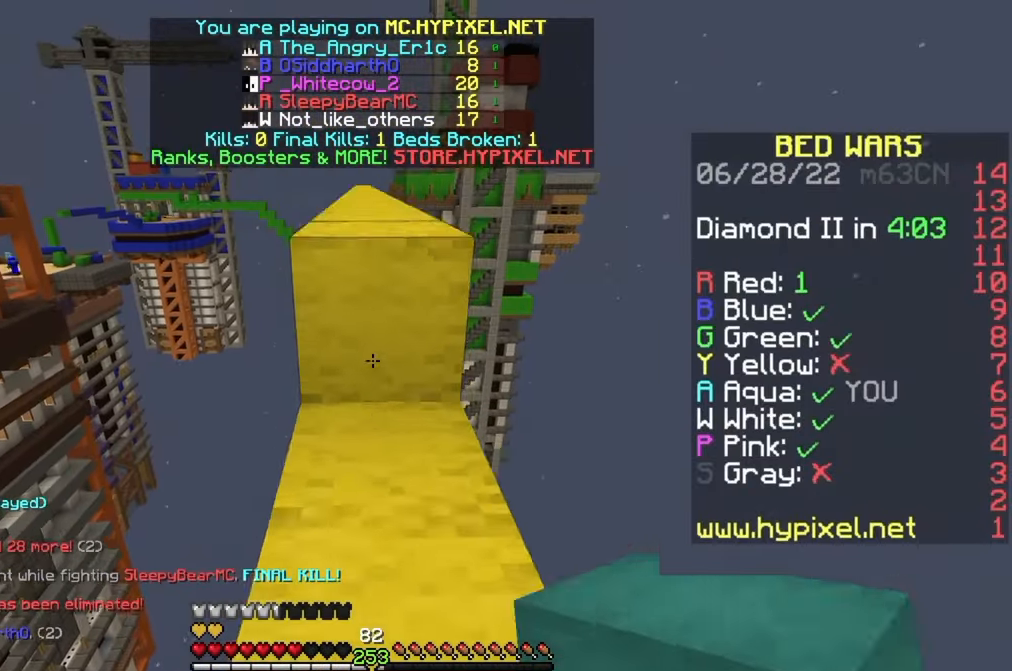
{"keys": ["w"], "mouse": [], "events": []}